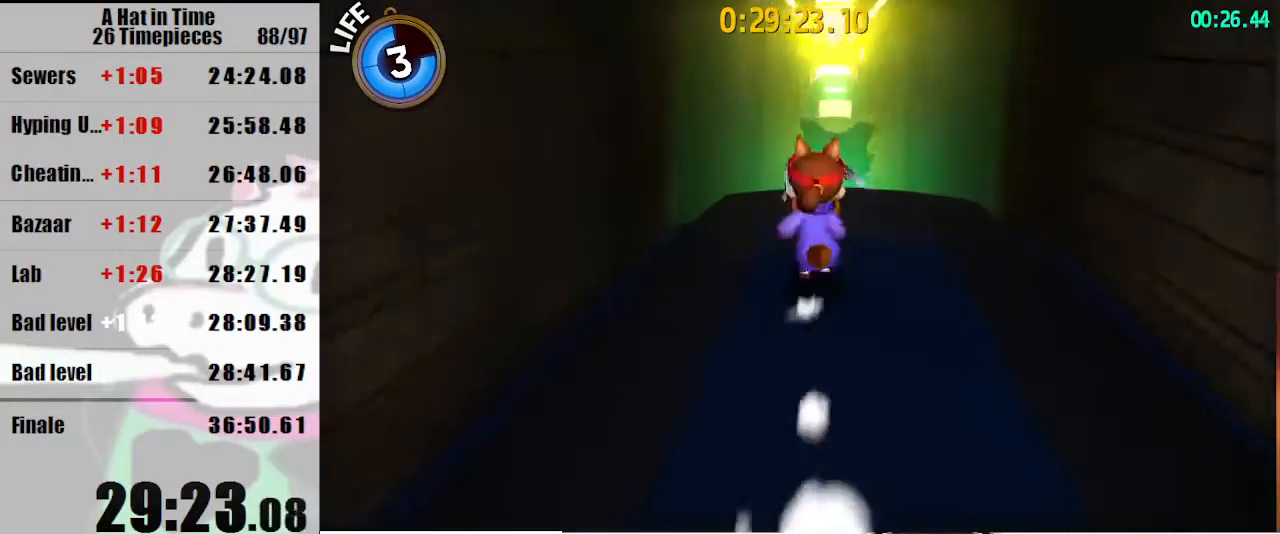
Gameplay with keyboard and mouse; each line is a JSON object with the keys and mouse buttons held at the frame after it. "events" lists presses ("down") and releases ("up") of "a", "d", "e", "lagwarps", "luigi", "q", "s", "shift", "space", "w", "mouse_left", "mouse_right", "mouse_wheel_up" and "mouse_wheel_down" between this image and that frame as [ms after this image, input, new state], when the widget could be followed in between. "mouse_left", "mouse_right", "mouse_wheel_up", "mouse_wheel_down" = the "left", "right", "wheel_up", "wheel_down" buttons of the "mouse" list. No other keys are recorded. Mouse movement is not recorded. Key names are as the overlay labels them; some are game actions (e.g. jump) rather than physical keys.
{"keys": ["shift"], "mouse": [], "events": []}
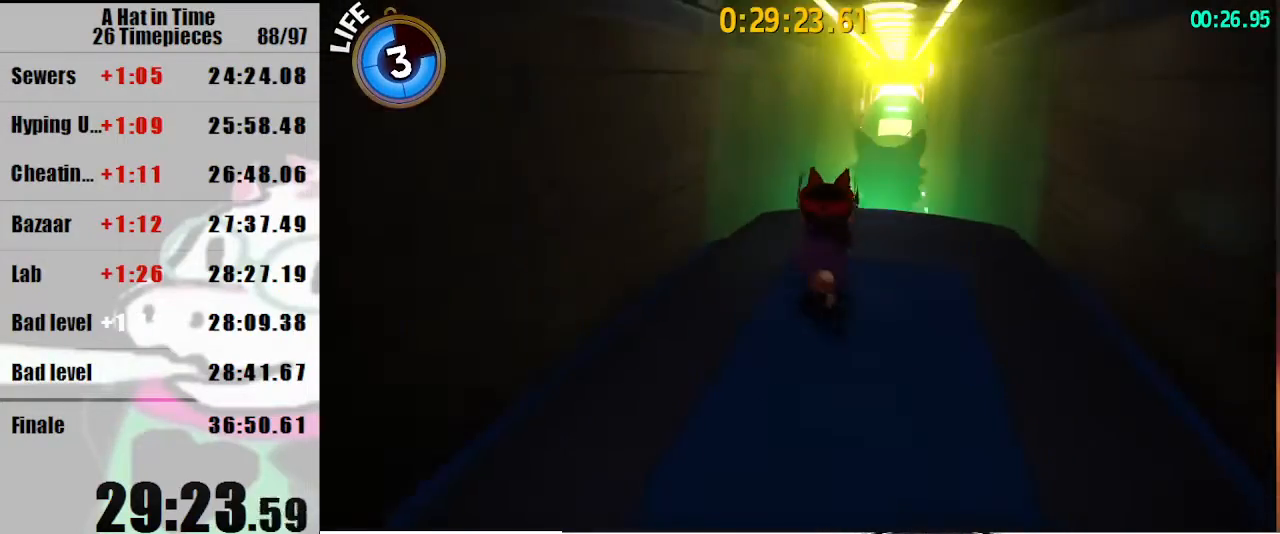
{"keys": ["shift"], "mouse": [], "events": []}
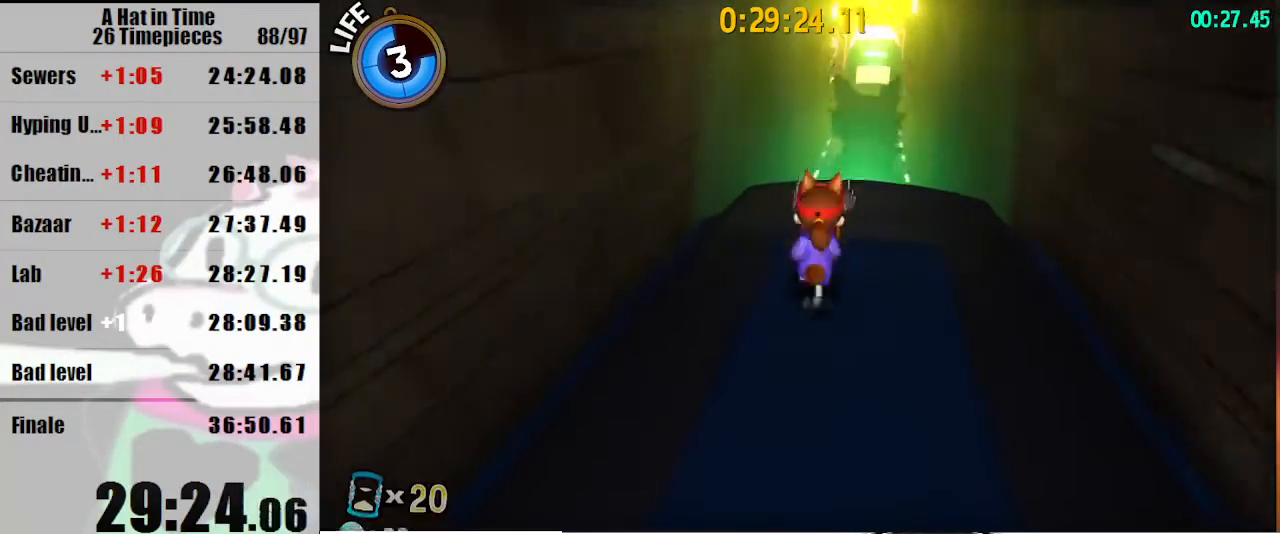
{"keys": ["shift"], "mouse": [], "events": []}
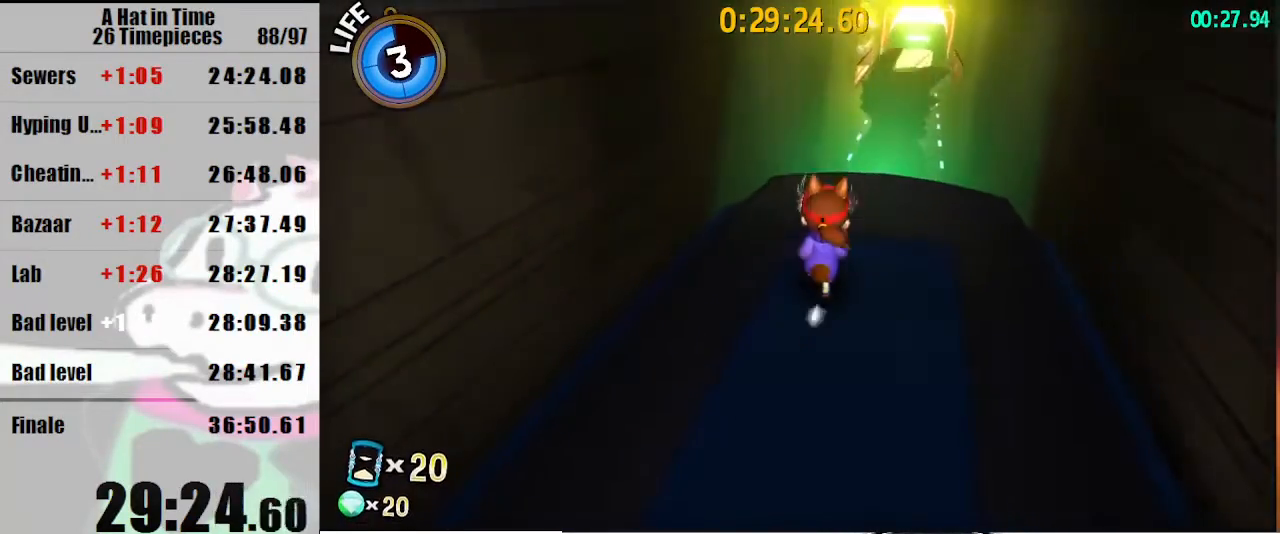
{"keys": ["shift"], "mouse": [], "events": []}
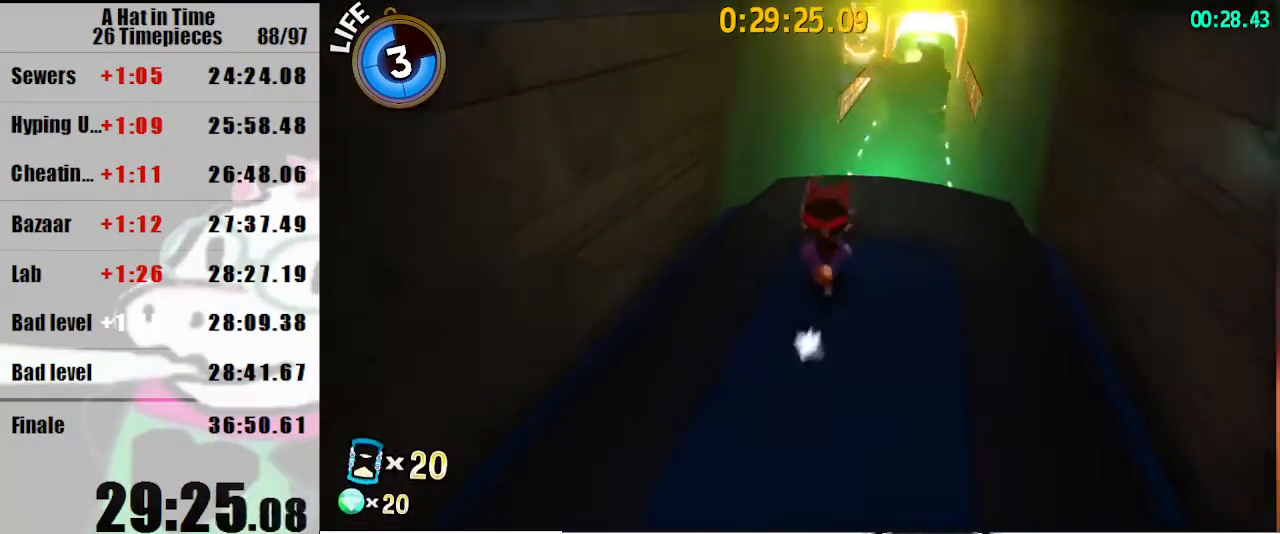
{"keys": ["shift"], "mouse": [], "events": []}
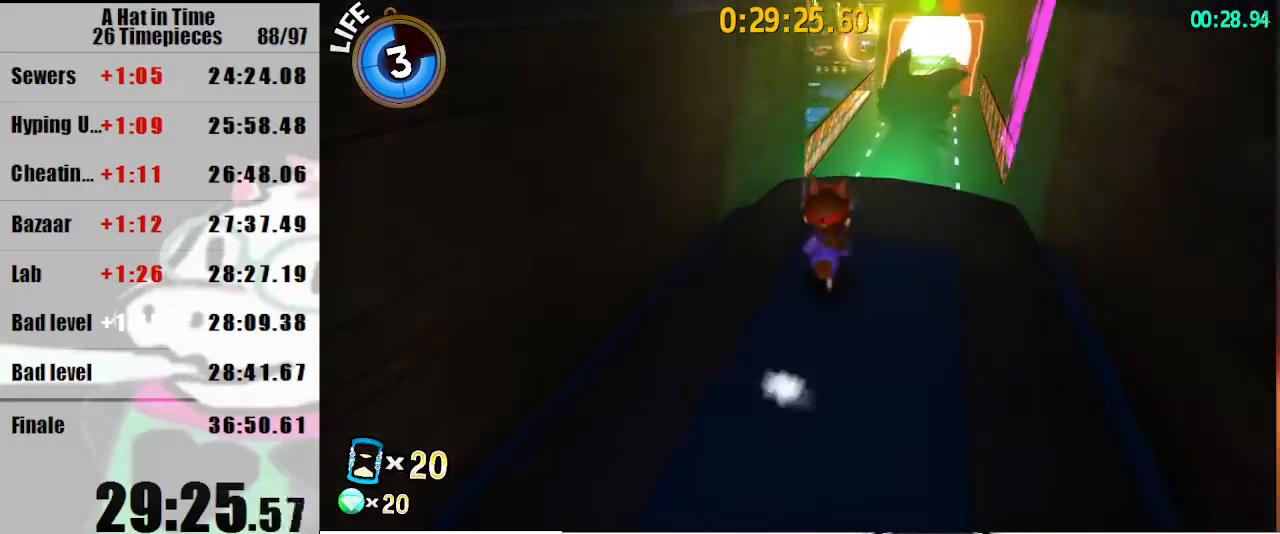
{"keys": ["shift"], "mouse": [], "events": []}
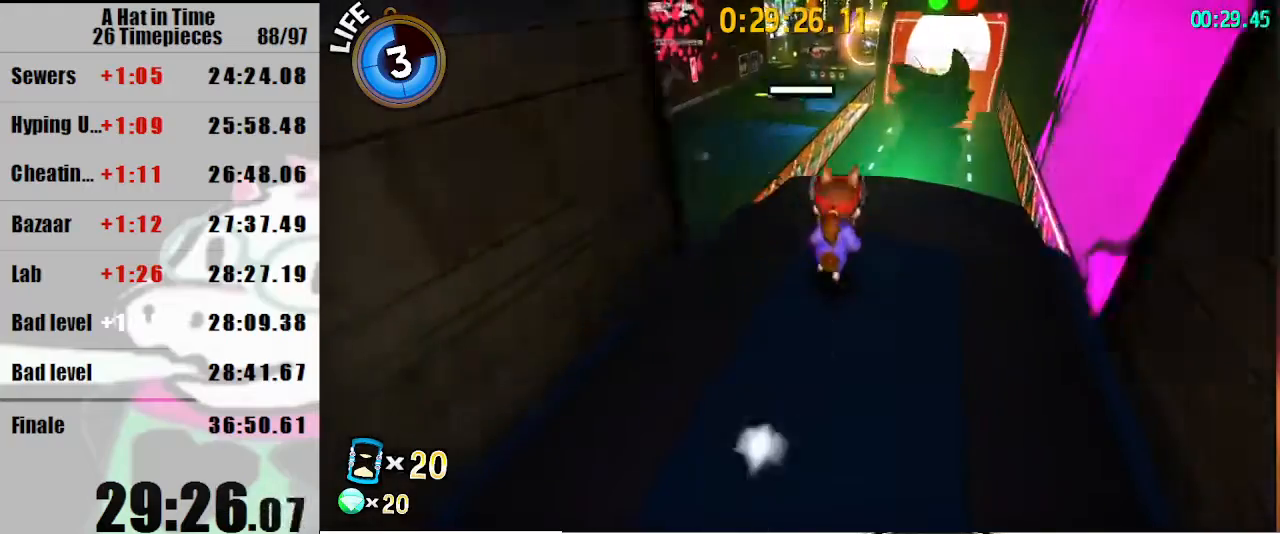
{"keys": ["shift", "w"], "mouse": [], "events": [[133, "w", "down"]]}
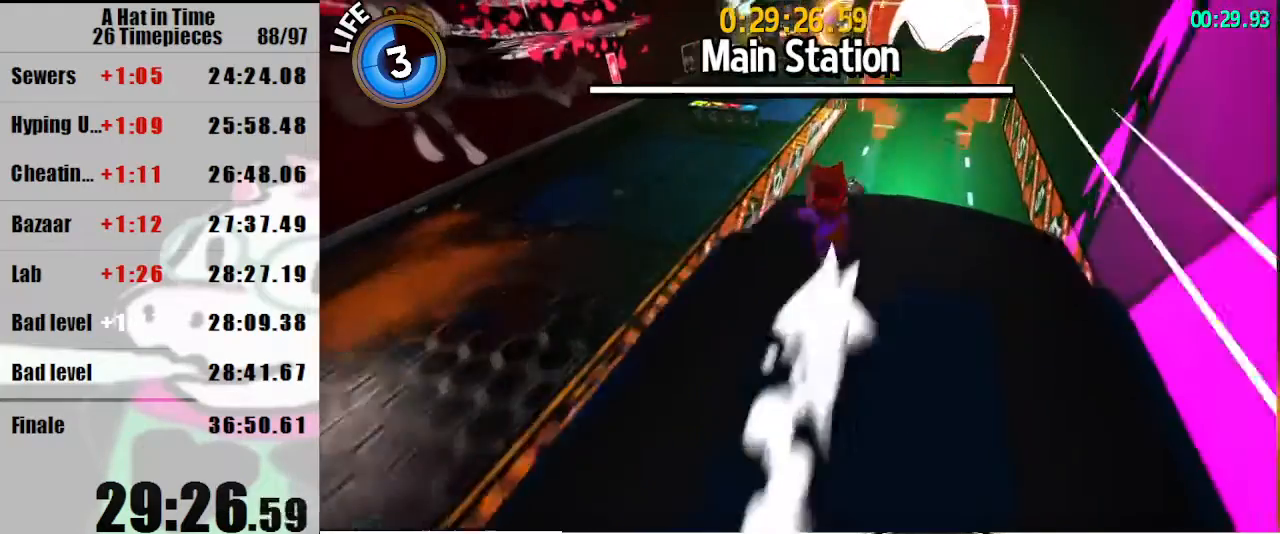
{"keys": ["space", "w"], "mouse": [], "events": [[67, "shift", "up"], [67, "space", "down"], [333, "a", "down"], [467, "a", "up"]]}
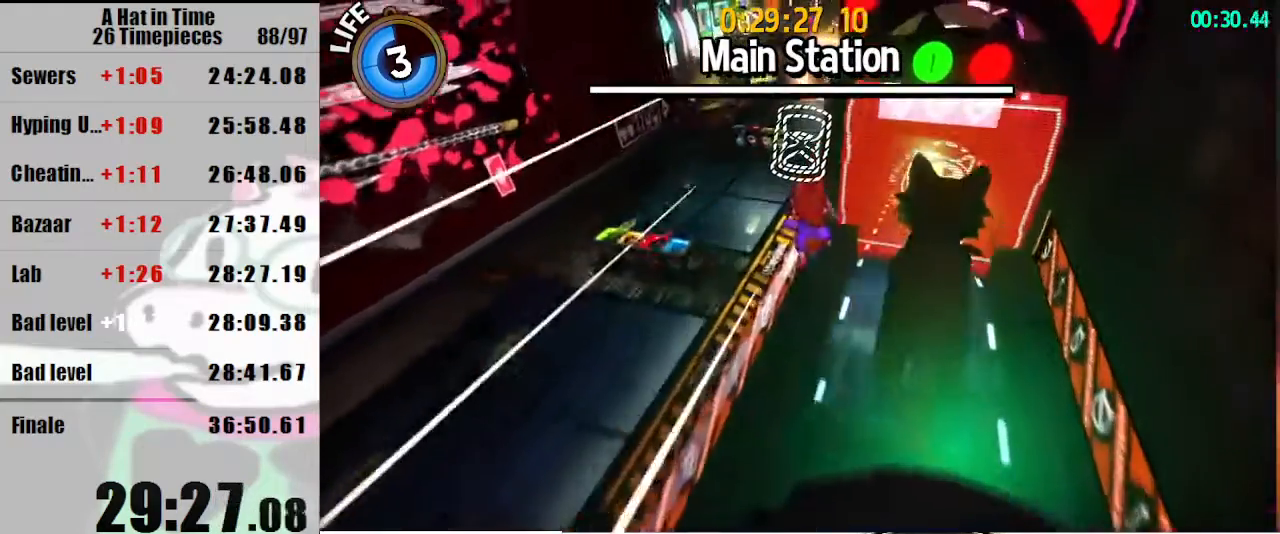
{"keys": ["w"], "mouse": [], "events": [[100, "a", "down"], [200, "a", "up"], [267, "space", "up"]]}
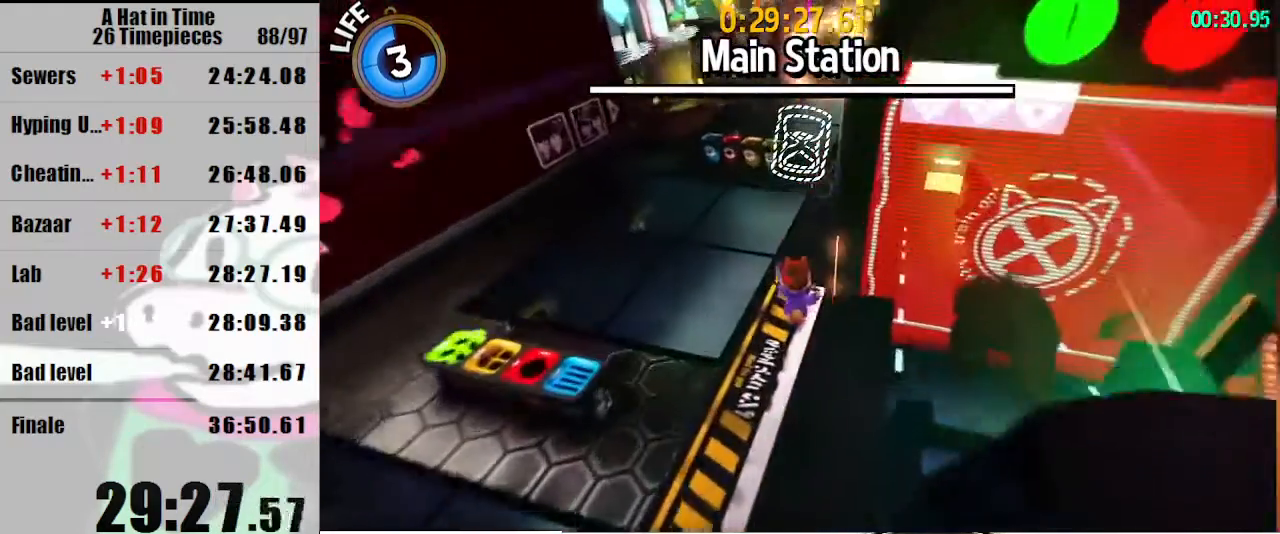
{"keys": ["d", "shift", "w"], "mouse": [], "events": [[100, "space", "down"], [300, "mouse_right", "down"], [300, "space", "up"], [400, "mouse_right", "up"], [467, "d", "down"], [467, "shift", "down"]]}
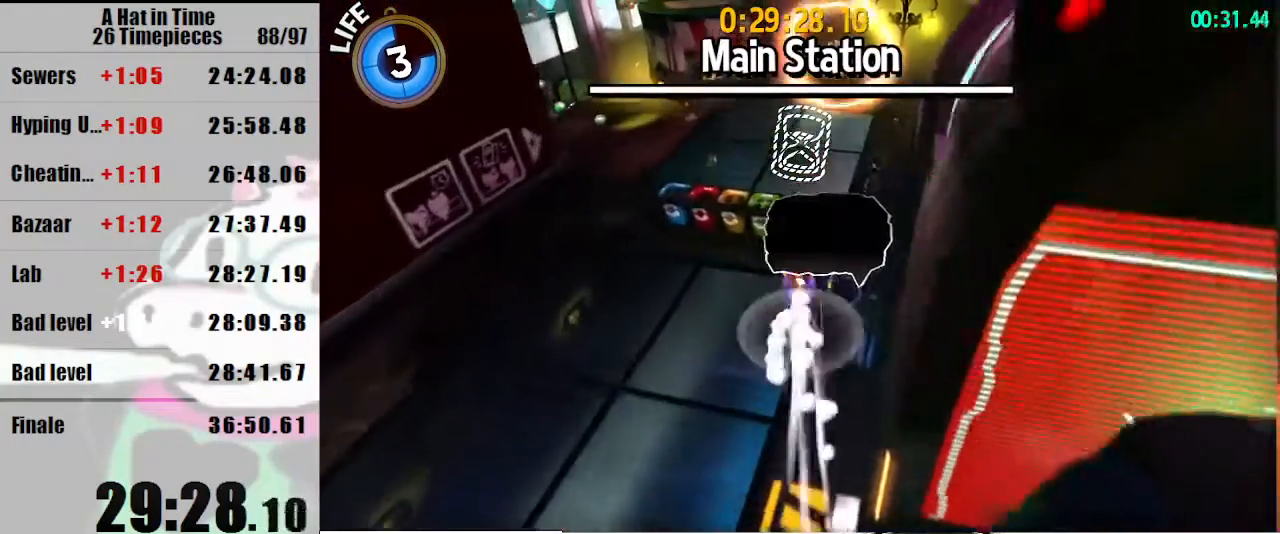
{"keys": ["shift", "w"], "mouse": [], "events": [[100, "d", "up"], [200, "d", "down"], [300, "d", "up"], [367, "d", "down"], [433, "d", "up"]]}
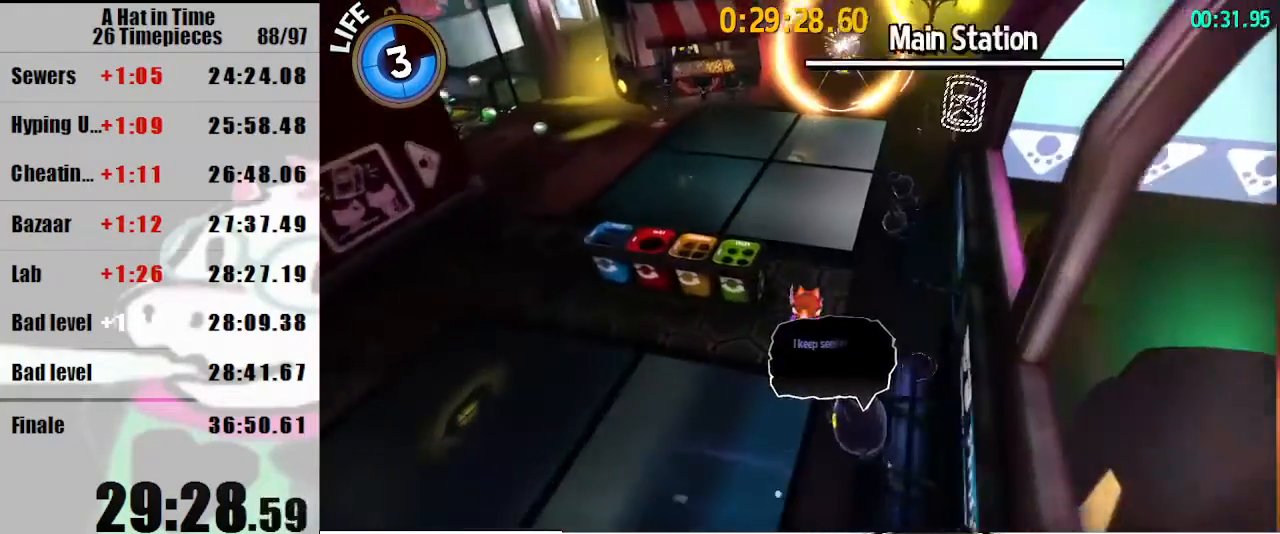
{"keys": ["shift", "w"], "mouse": [], "events": [[200, "mouse_right", "down"], [300, "mouse_right", "up"], [433, "mouse_wheel_down", "down"], [500, "mouse_wheel_down", "up"]]}
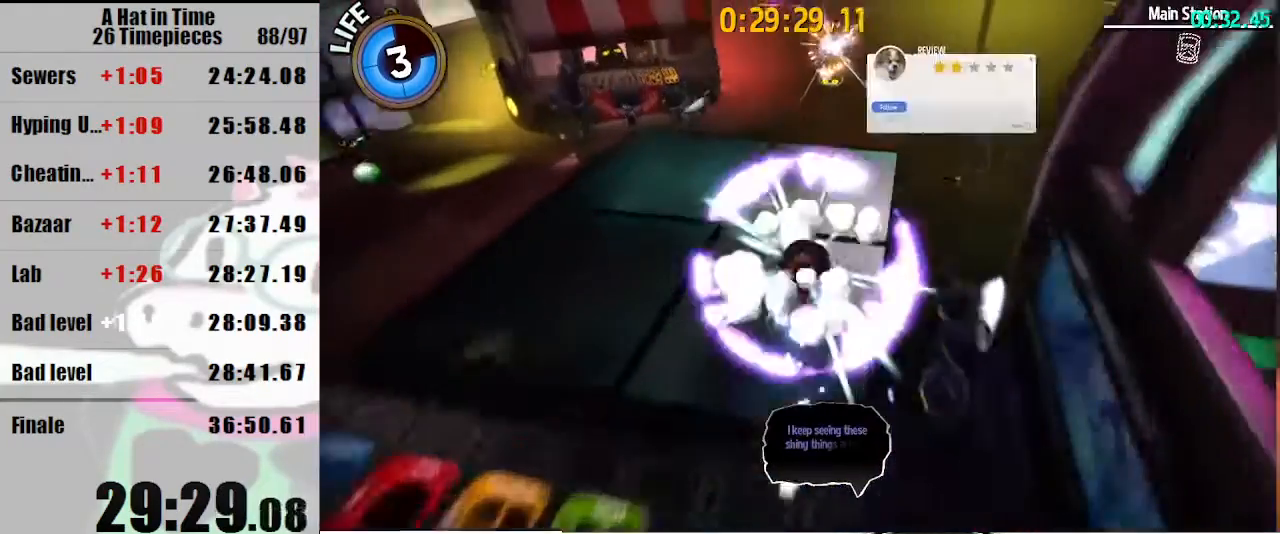
{"keys": ["shift", "w"], "mouse": [], "events": []}
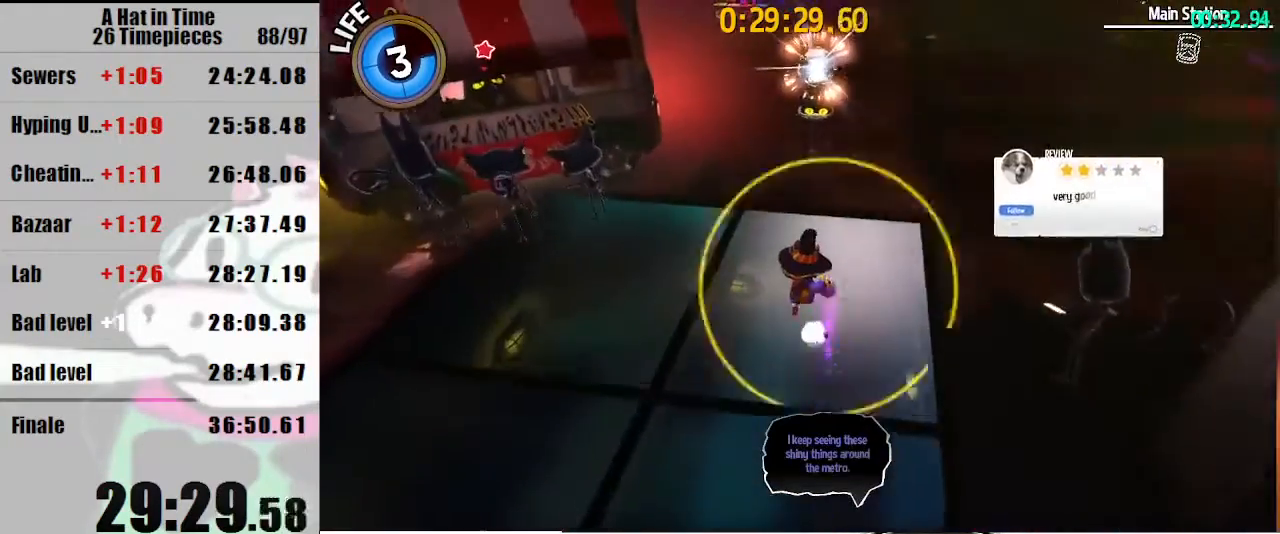
{"keys": ["shift", "w"], "mouse": [], "events": [[300, "shift", "up"], [333, "mouse_wheel_up", "down"], [400, "mouse_wheel_up", "up"], [433, "shift", "down"]]}
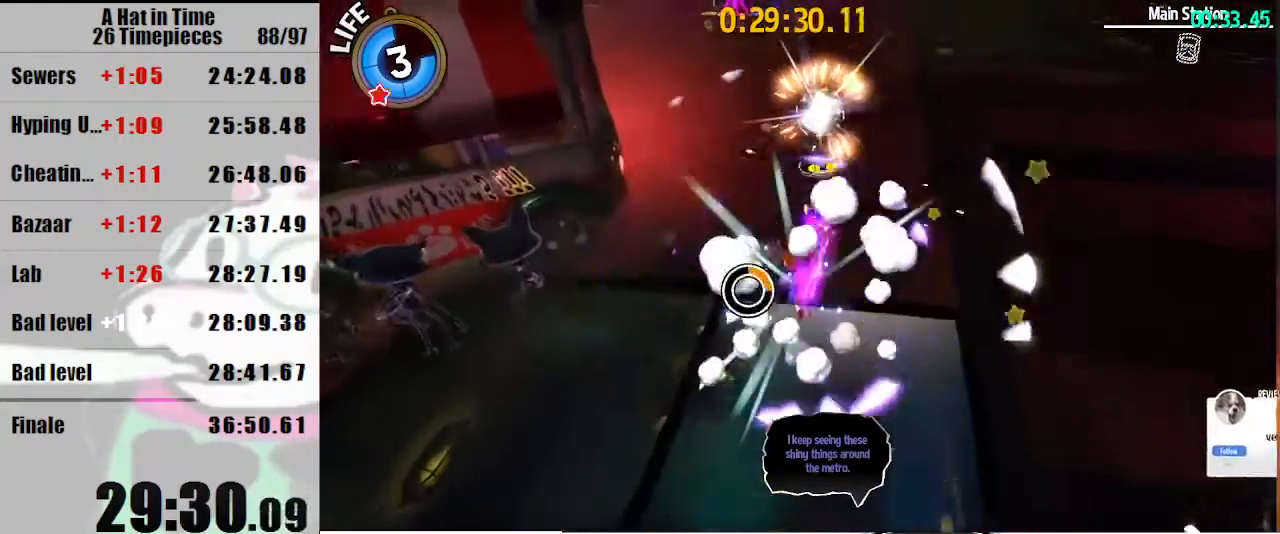
{"keys": ["shift", "w"], "mouse": [], "events": [[267, "mouse_left", "down"], [367, "mouse_left", "up"], [400, "mouse_left", "down"], [500, "mouse_left", "up"]]}
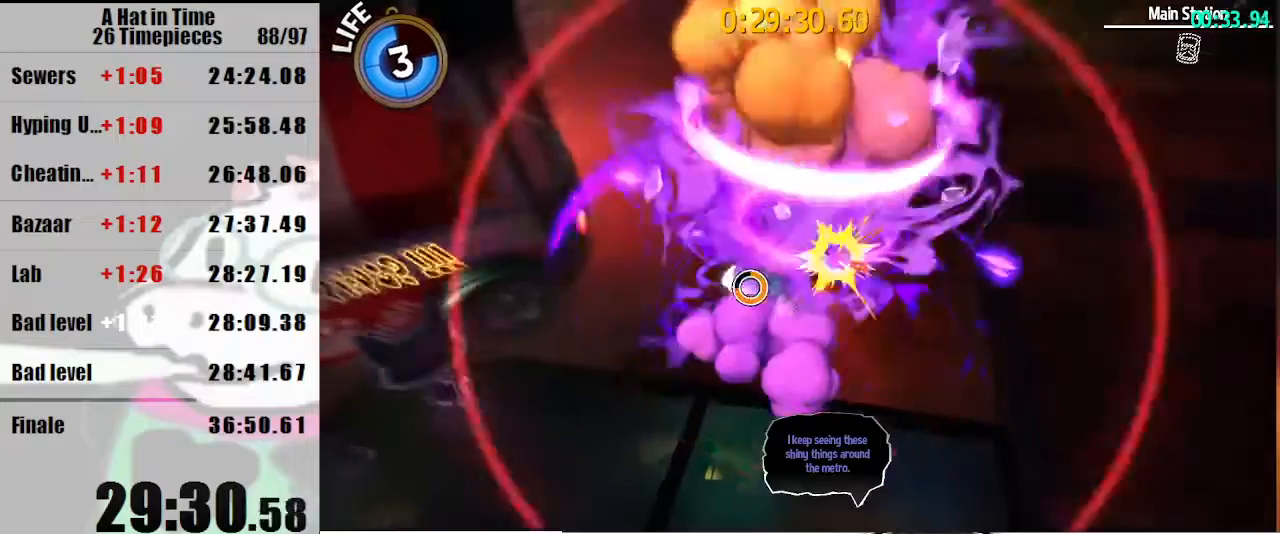
{"keys": ["d", "shift"], "mouse": [], "events": [[100, "mouse_left", "down"], [133, "mouse_left", "up"], [267, "d", "down"], [333, "w", "up"]]}
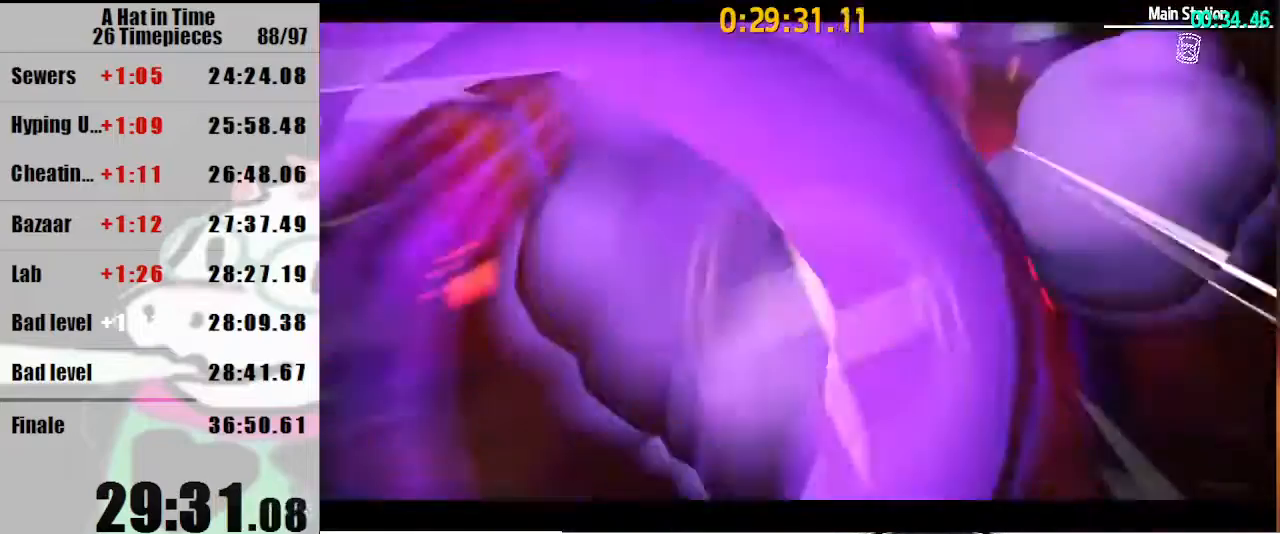
{"keys": ["s", "shift"], "mouse": [], "events": [[300, "s", "down"], [367, "d", "up"]]}
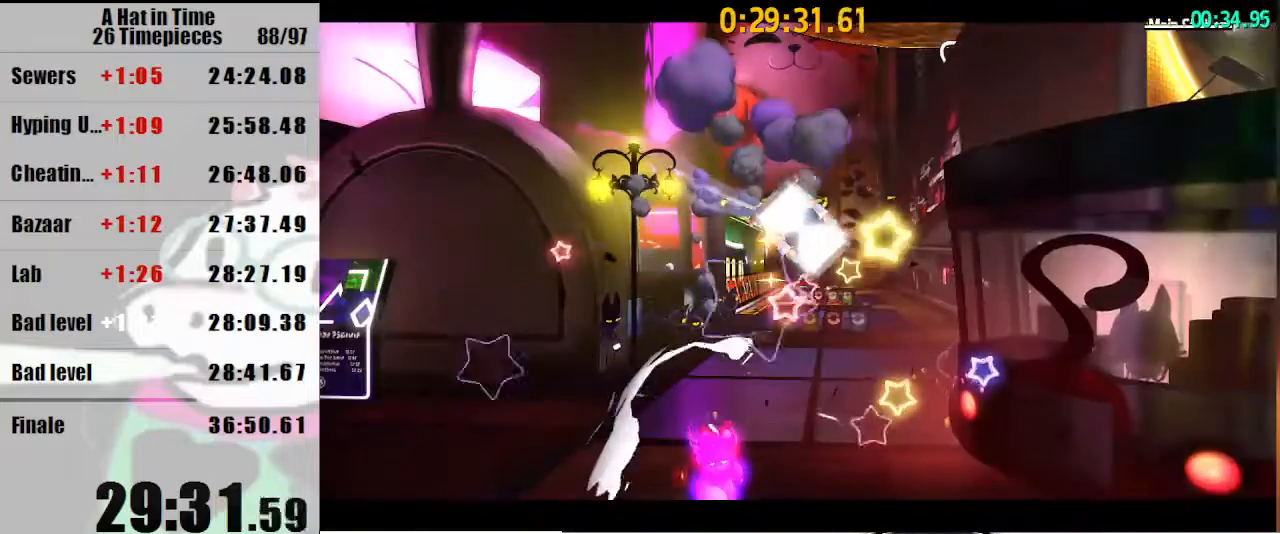
{"keys": ["s", "shift"], "mouse": [], "events": []}
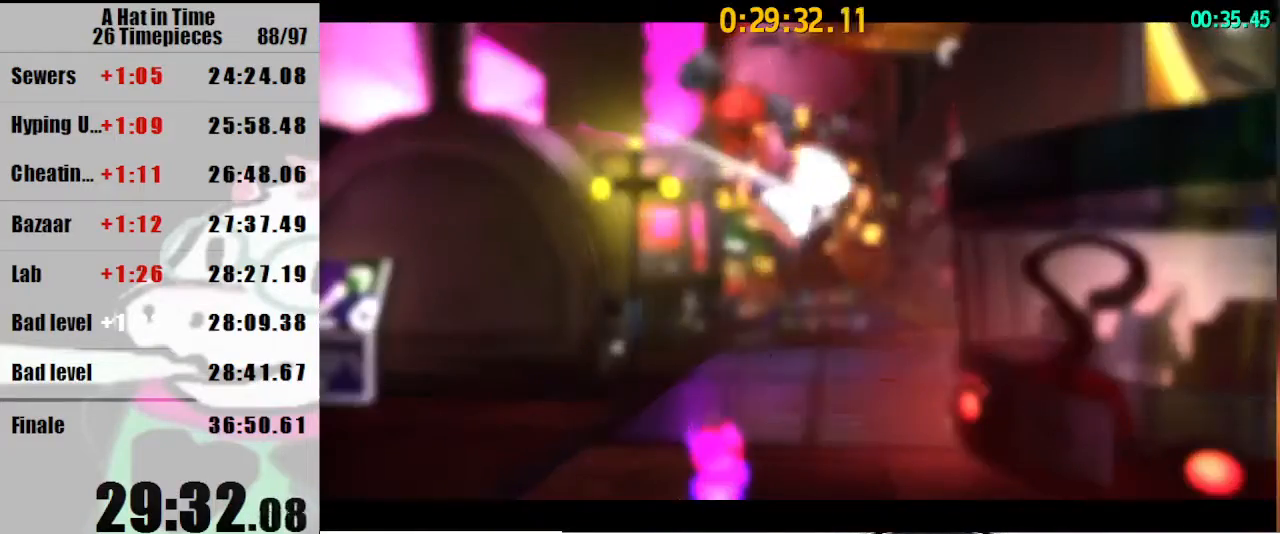
{"keys": ["s", "shift"], "mouse": [], "events": []}
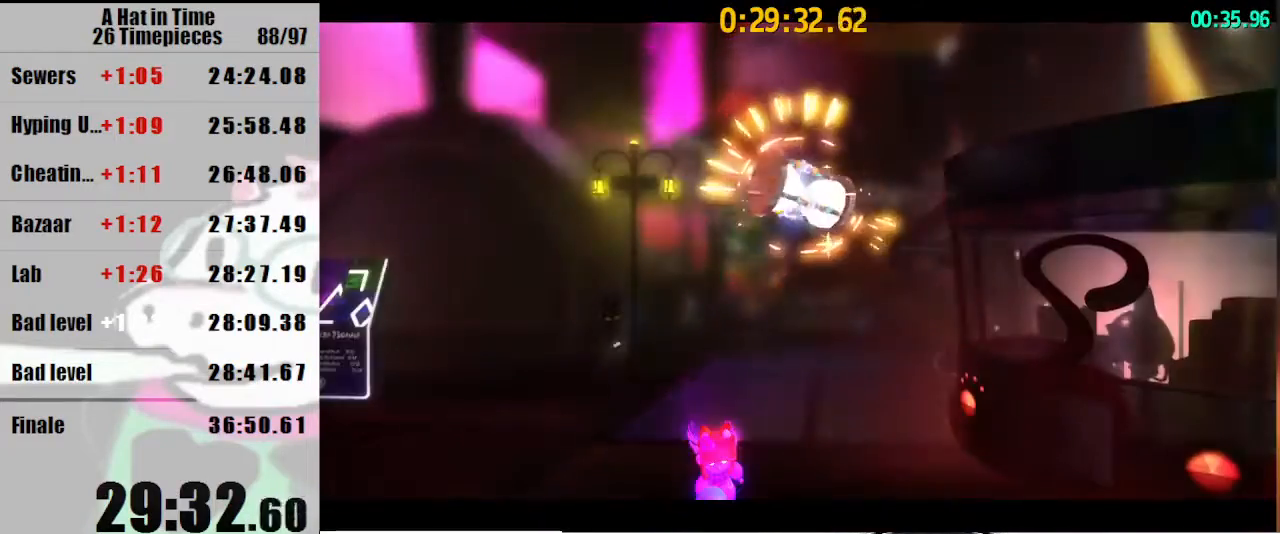
{"keys": ["s", "shift"], "mouse": [], "events": []}
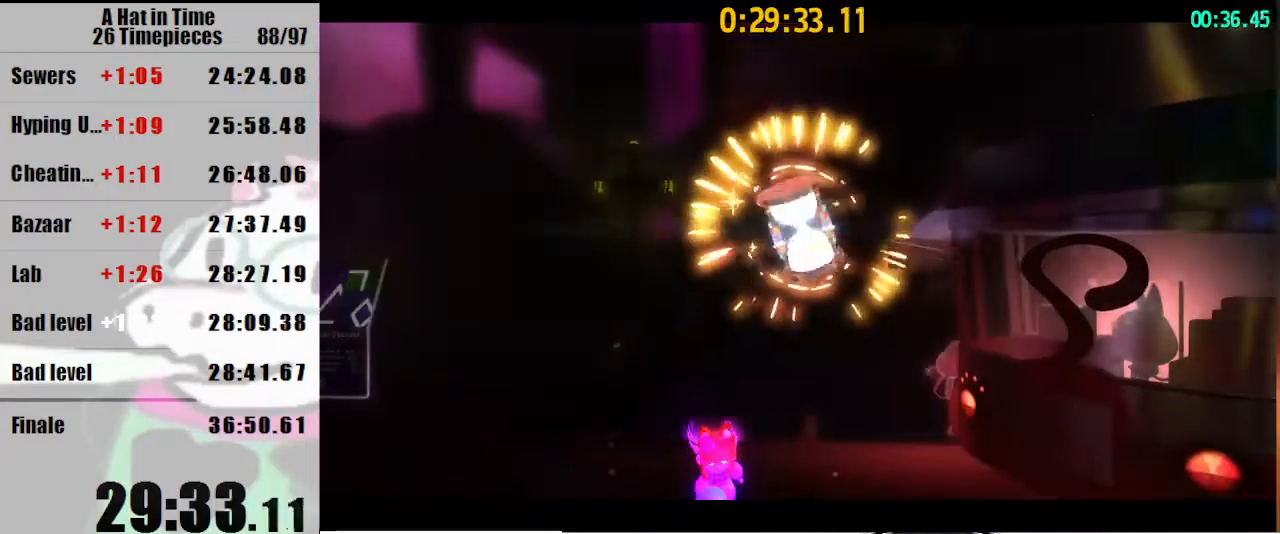
{"keys": ["s", "shift"], "mouse": [], "events": [[367, "d", "down"], [433, "d", "up"]]}
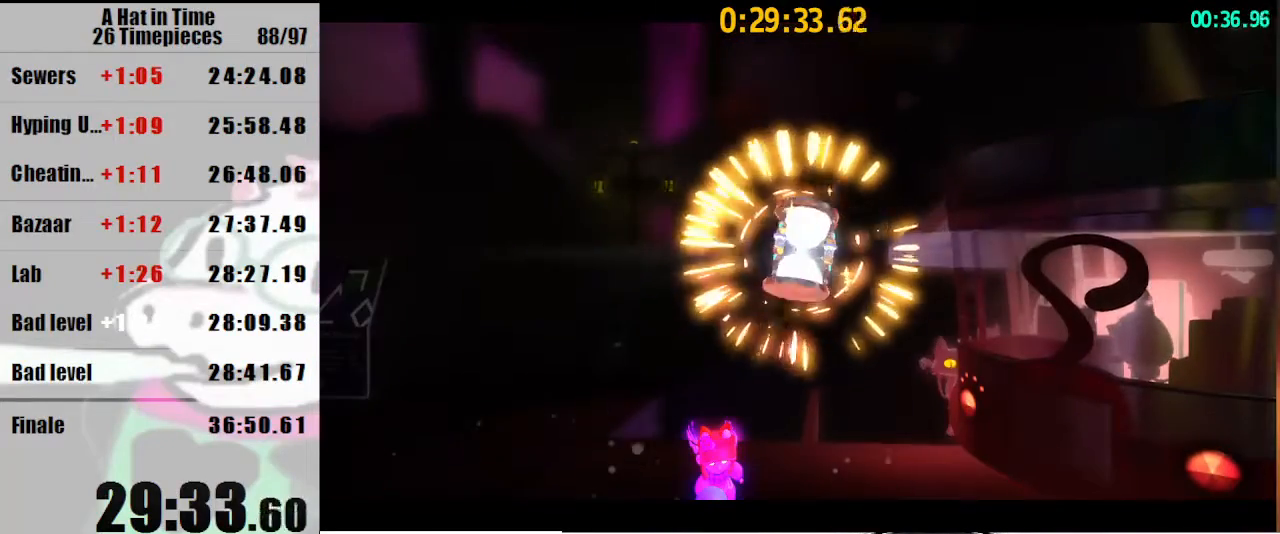
{"keys": ["s", "shift"], "mouse": [], "events": []}
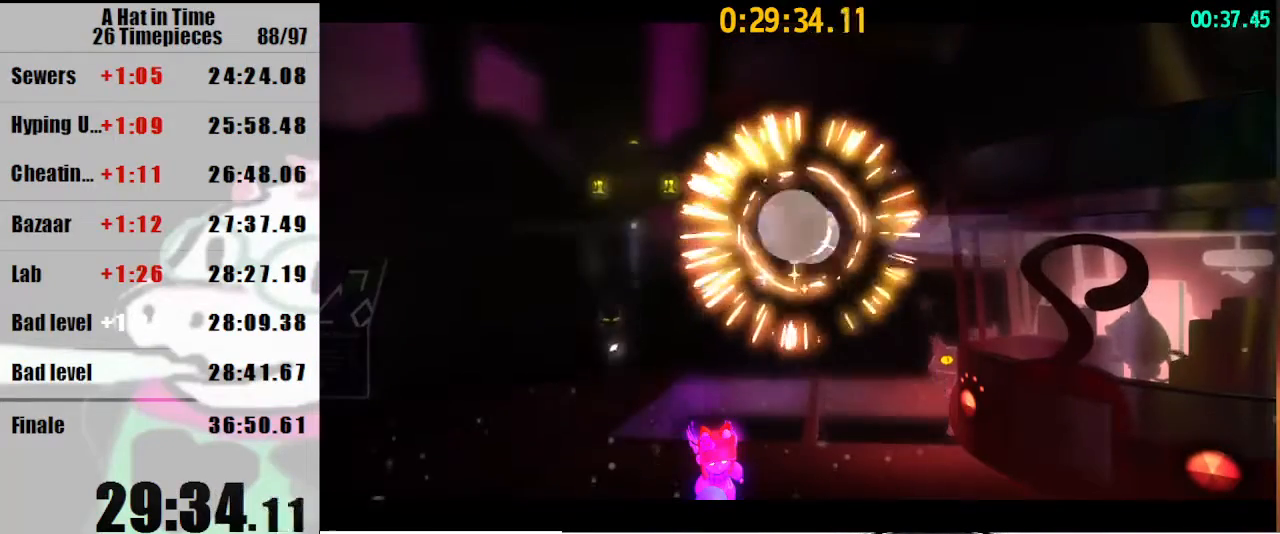
{"keys": ["s", "shift"], "mouse": [], "events": []}
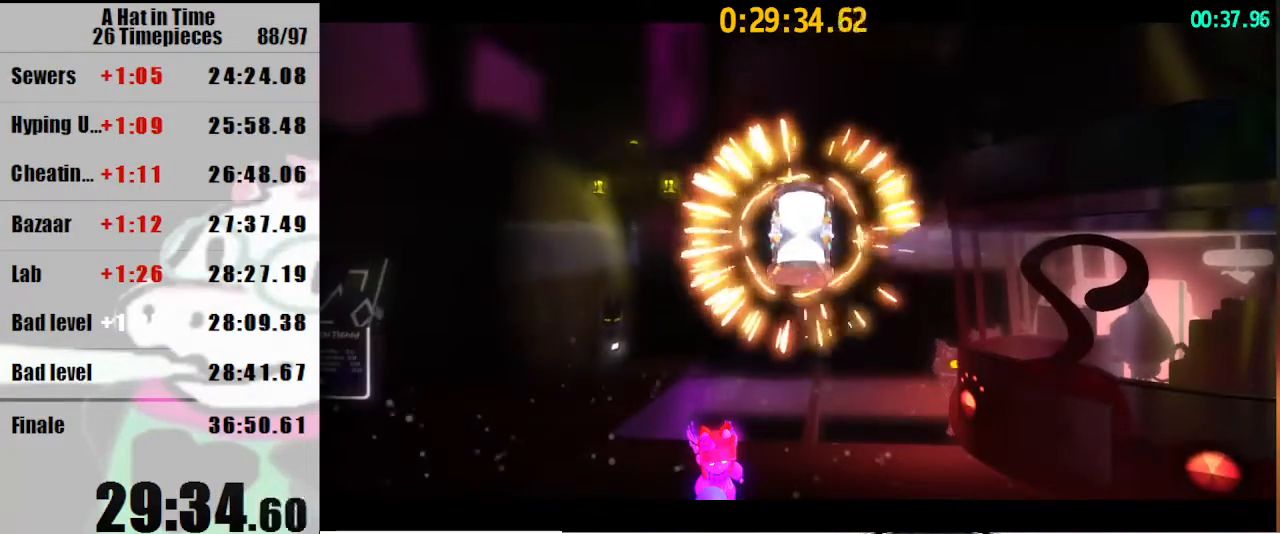
{"keys": ["s", "shift"], "mouse": [], "events": []}
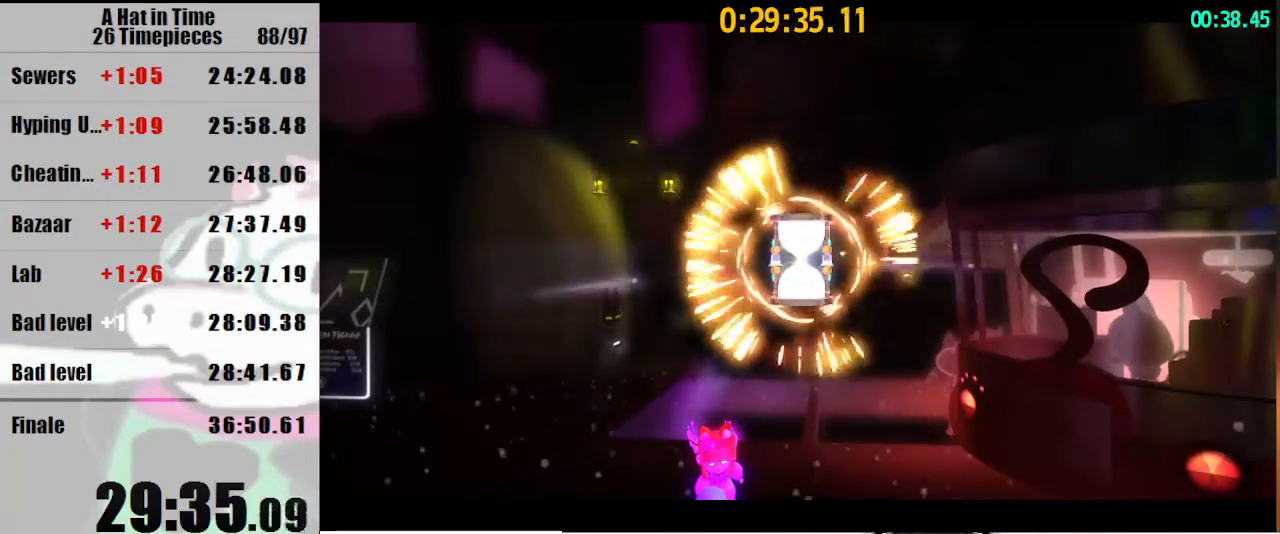
{"keys": ["s", "shift"], "mouse": [], "events": []}
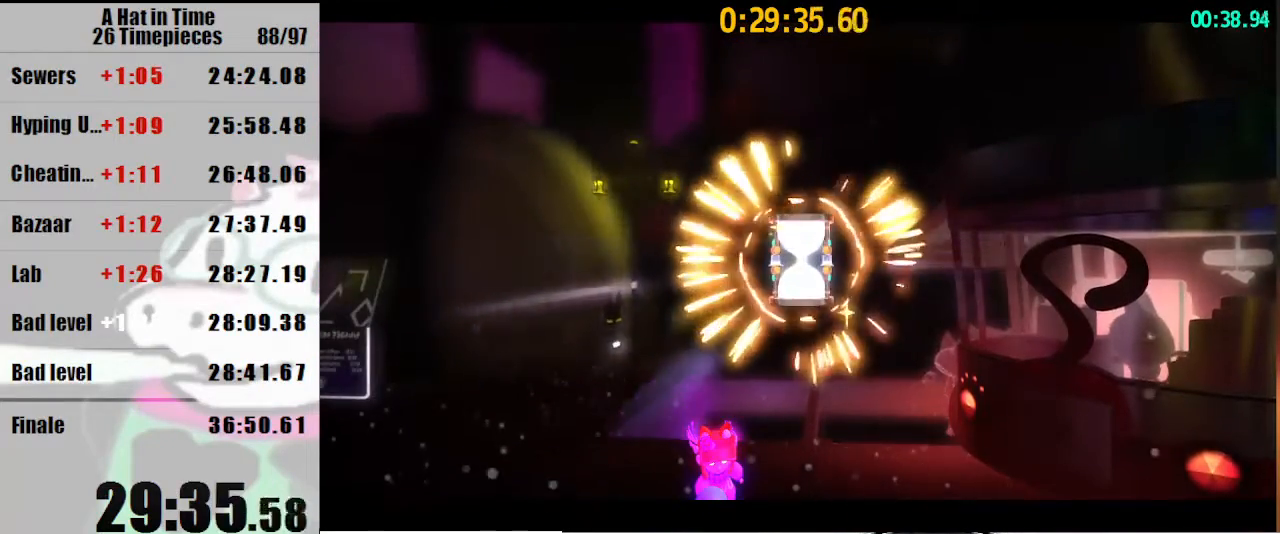
{"keys": ["s", "shift"], "mouse": [], "events": []}
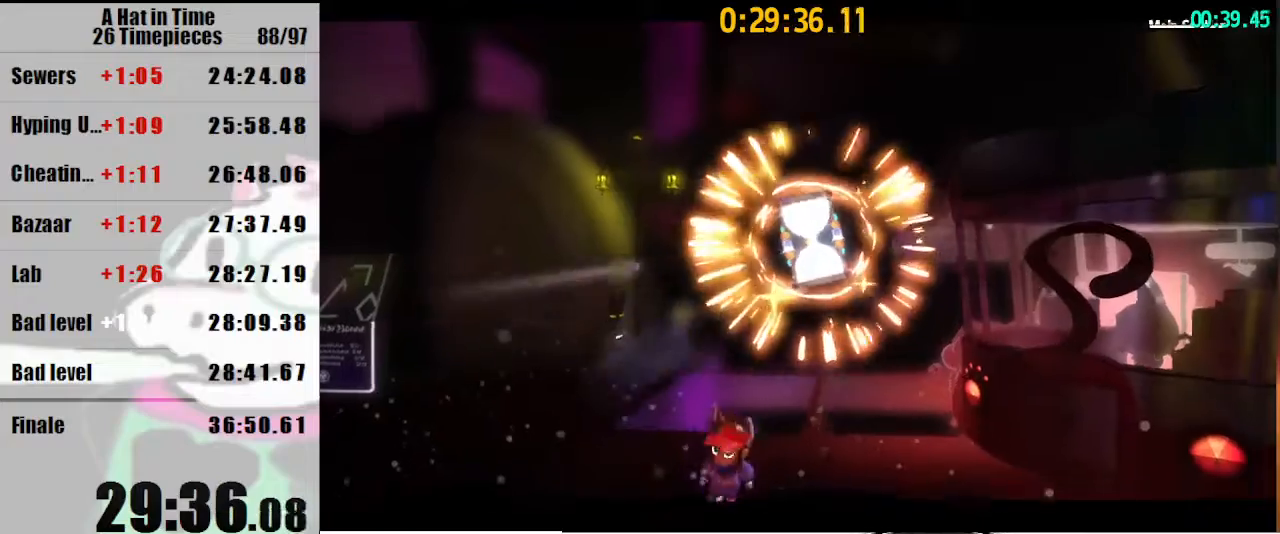
{"keys": [], "mouse": [], "events": [[167, "d", "down"], [167, "space", "down"], [267, "shift", "up"], [400, "space", "up"], [500, "d", "up"], [500, "s", "up"]]}